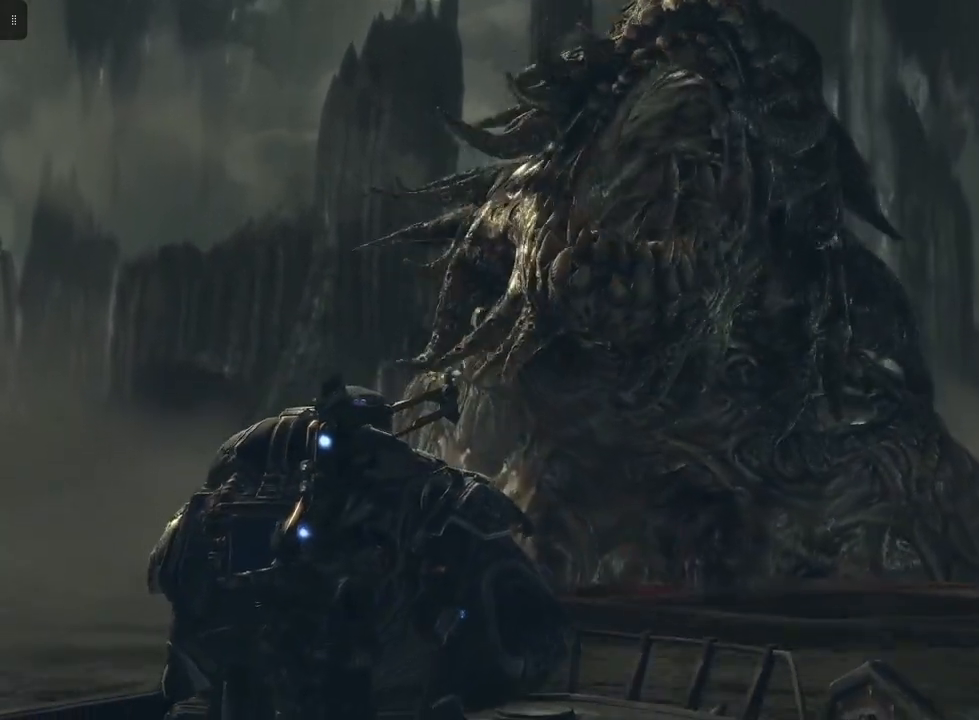
Gameplay with a controller (Xbox layout); each line is a JSON object with the inputs held at the frame after it. "events" lists button and stick changes between this image and that frame as [ms after this image, input, new state], when the widget could be followed in between.
{"buttons": [], "left_stick": "center", "right_stick": "down-right", "events": [[367, "right_stick", "down-right"]]}
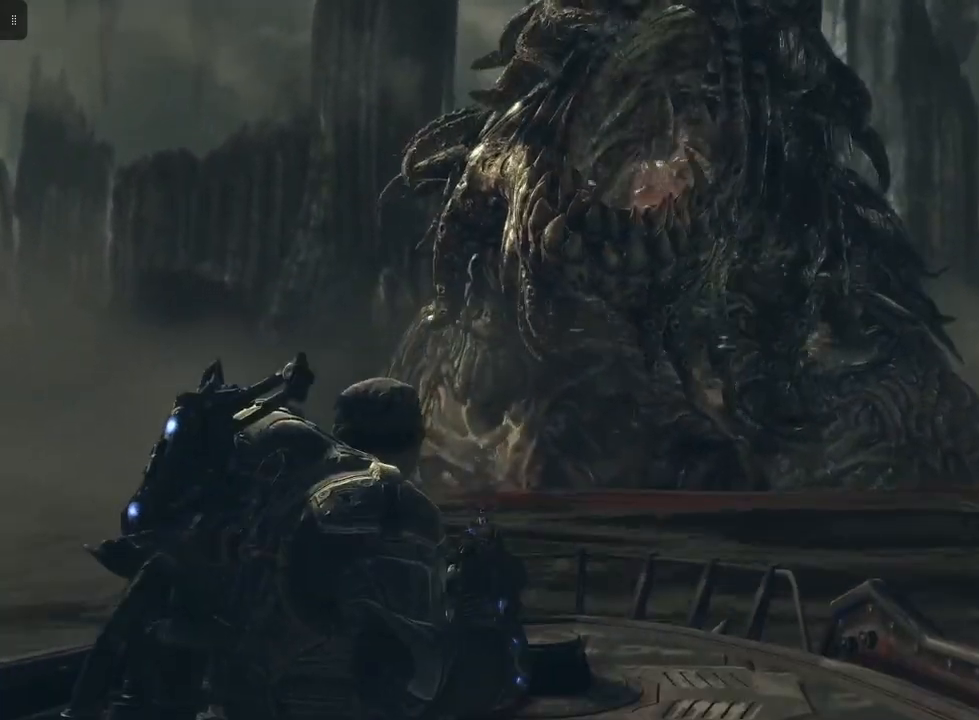
{"buttons": [], "left_stick": "center", "right_stick": "down-right", "events": []}
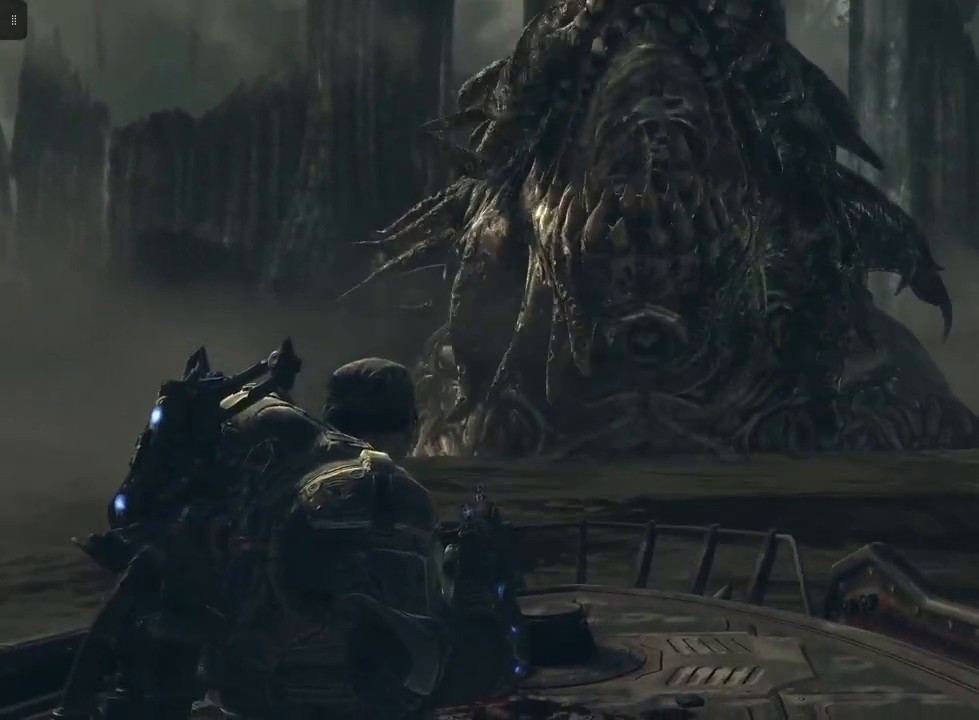
{"buttons": [], "left_stick": "center", "right_stick": "down-right", "events": []}
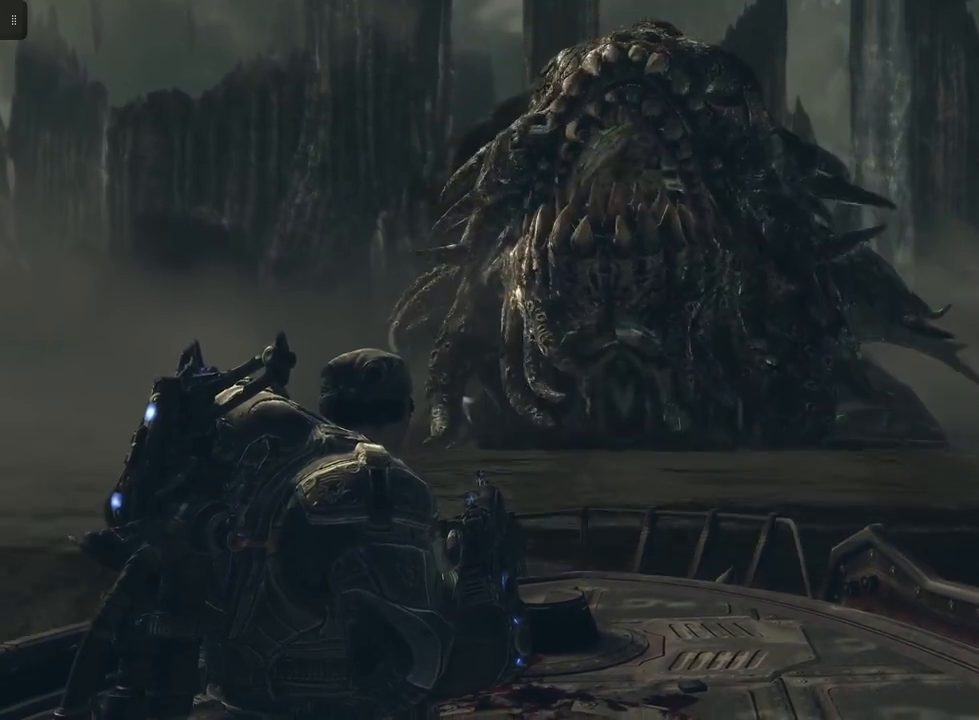
{"buttons": [], "left_stick": "center", "right_stick": "center", "events": [[300, "right_stick", "center"]]}
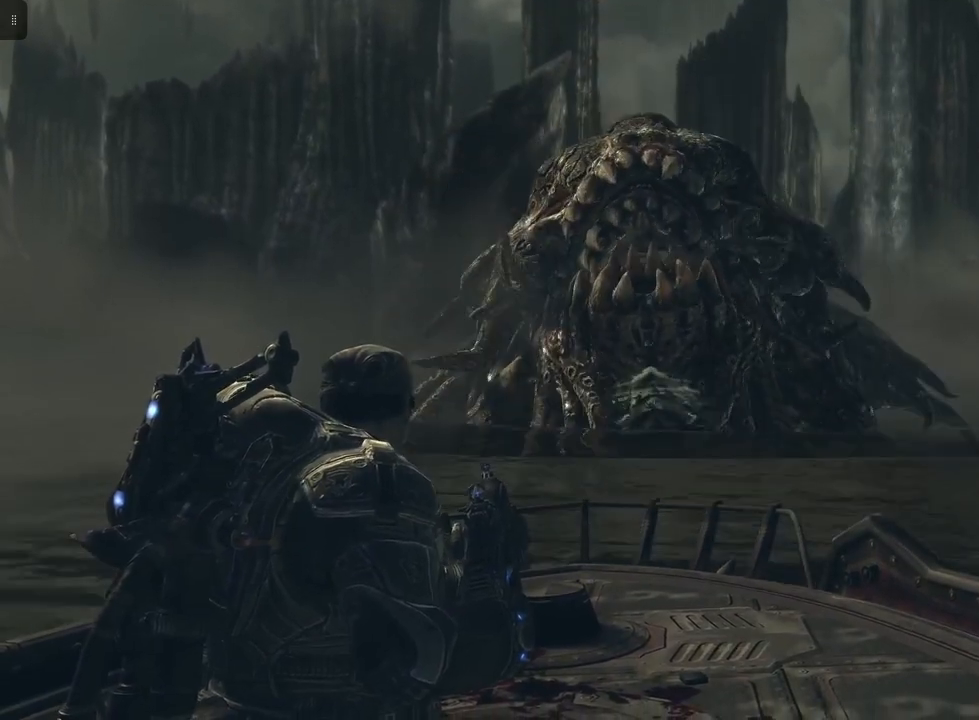
{"buttons": [], "left_stick": "center", "right_stick": "center", "events": []}
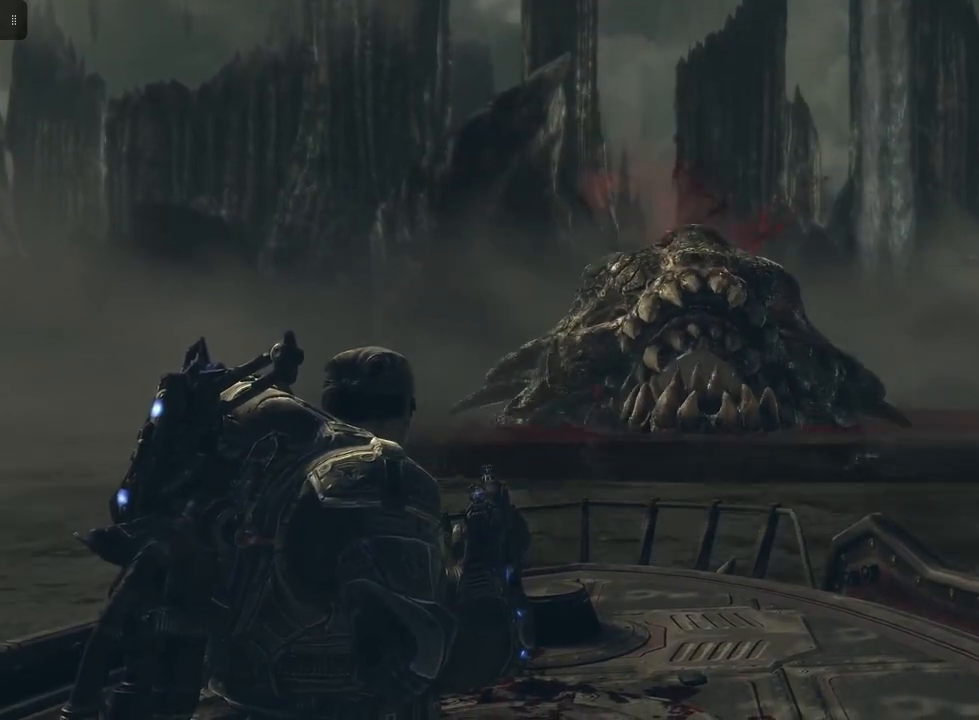
{"buttons": [], "left_stick": "center", "right_stick": "center", "events": []}
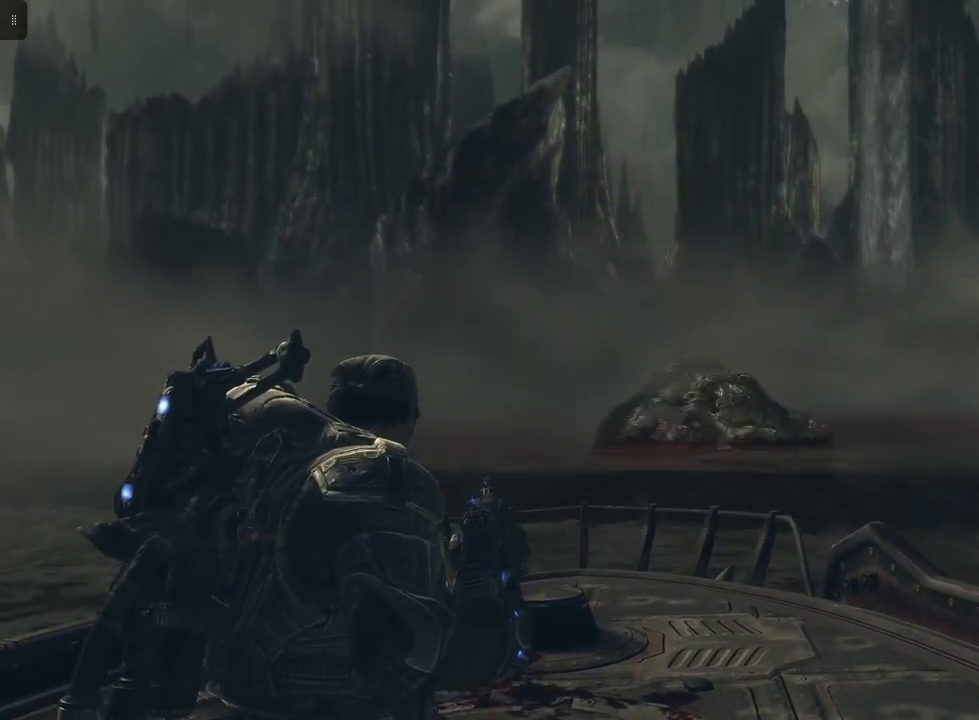
{"buttons": [], "left_stick": "center", "right_stick": "center", "events": []}
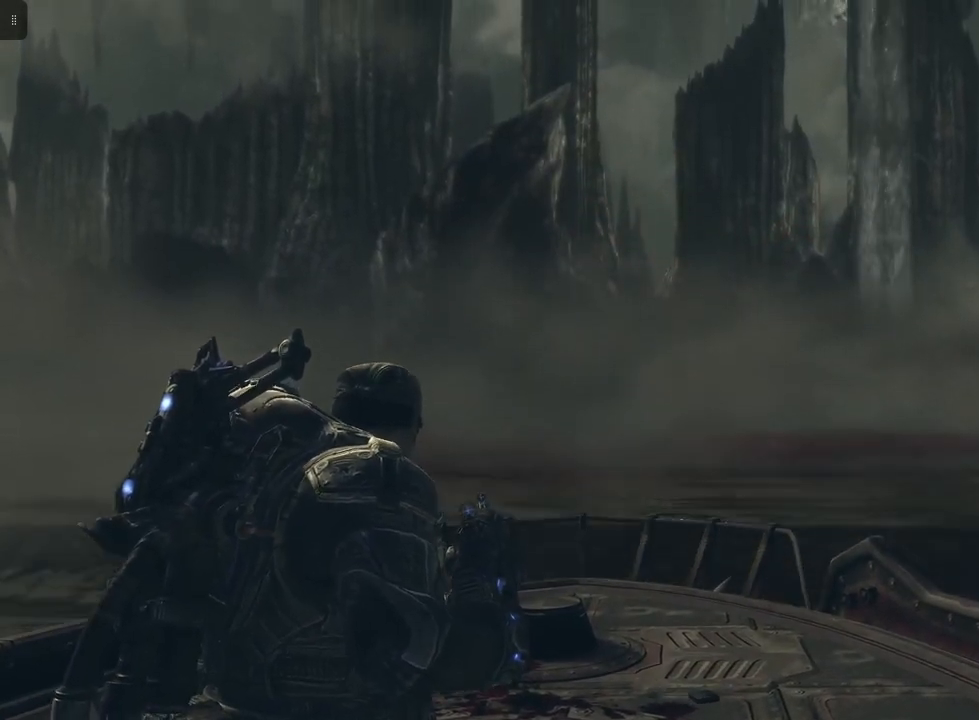
{"buttons": [], "left_stick": "center", "right_stick": "center", "events": []}
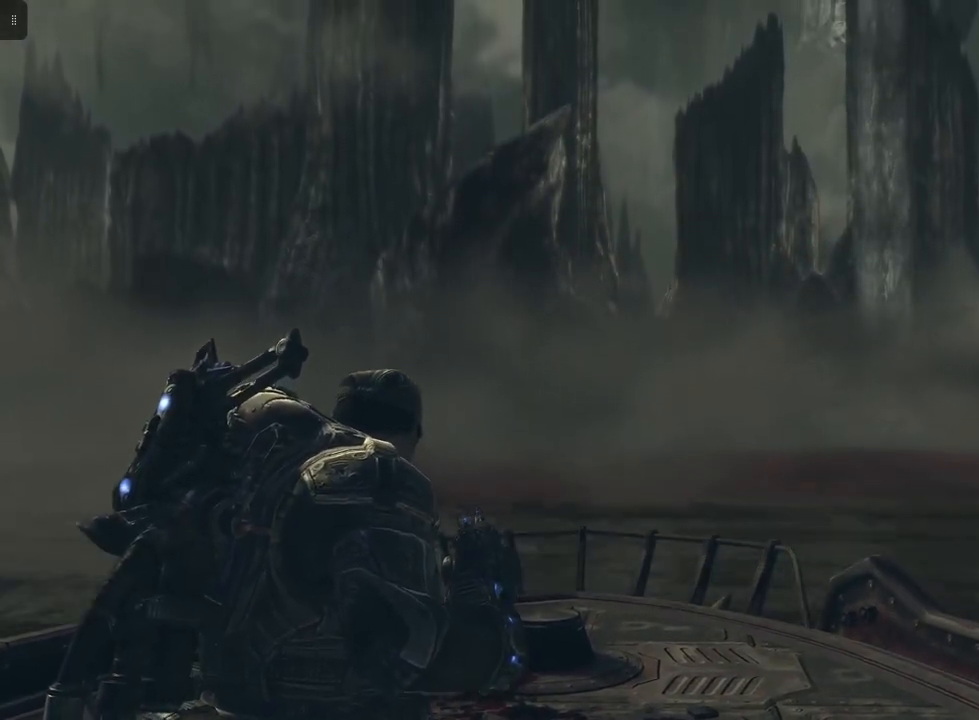
{"buttons": [], "left_stick": "center", "right_stick": "center", "events": []}
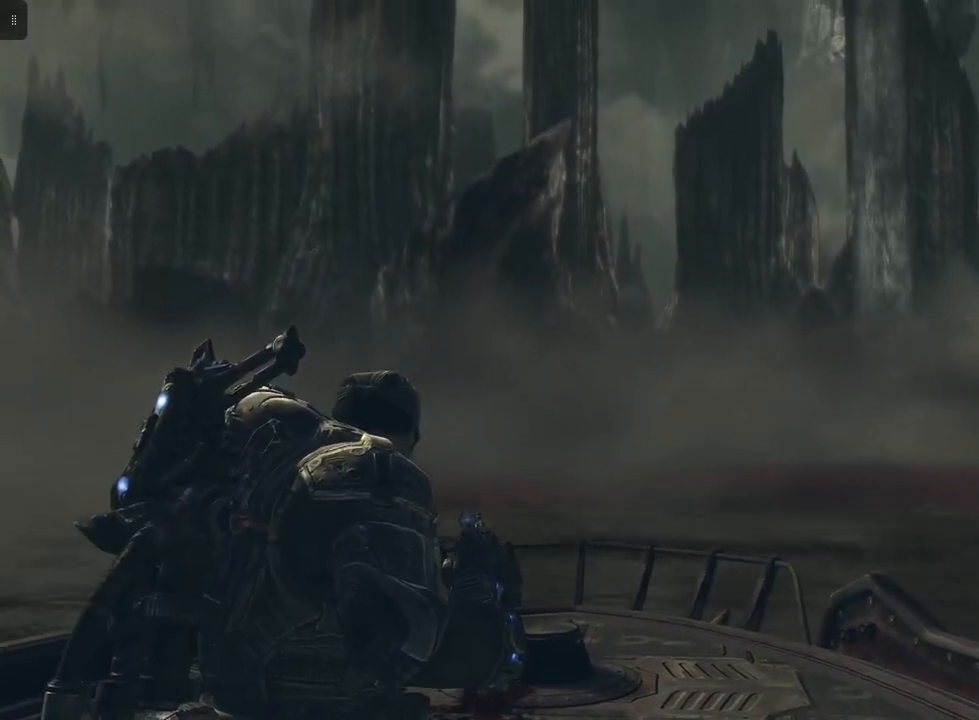
{"buttons": [], "left_stick": "center", "right_stick": "center", "events": []}
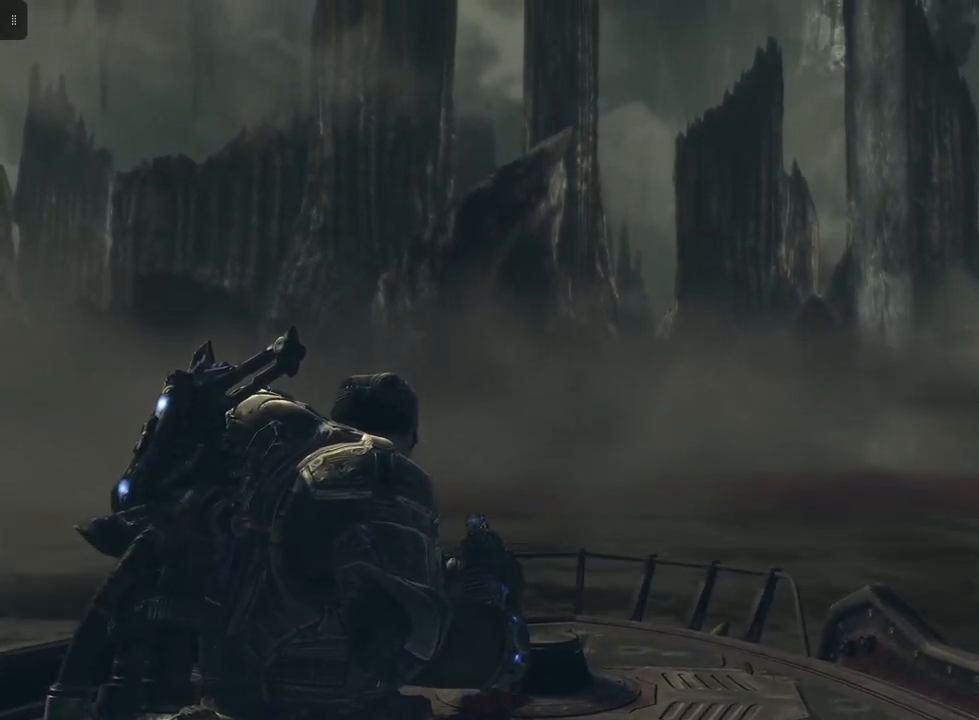
{"buttons": [], "left_stick": "down", "right_stick": "center", "events": [[250, "left_stick", "down"]]}
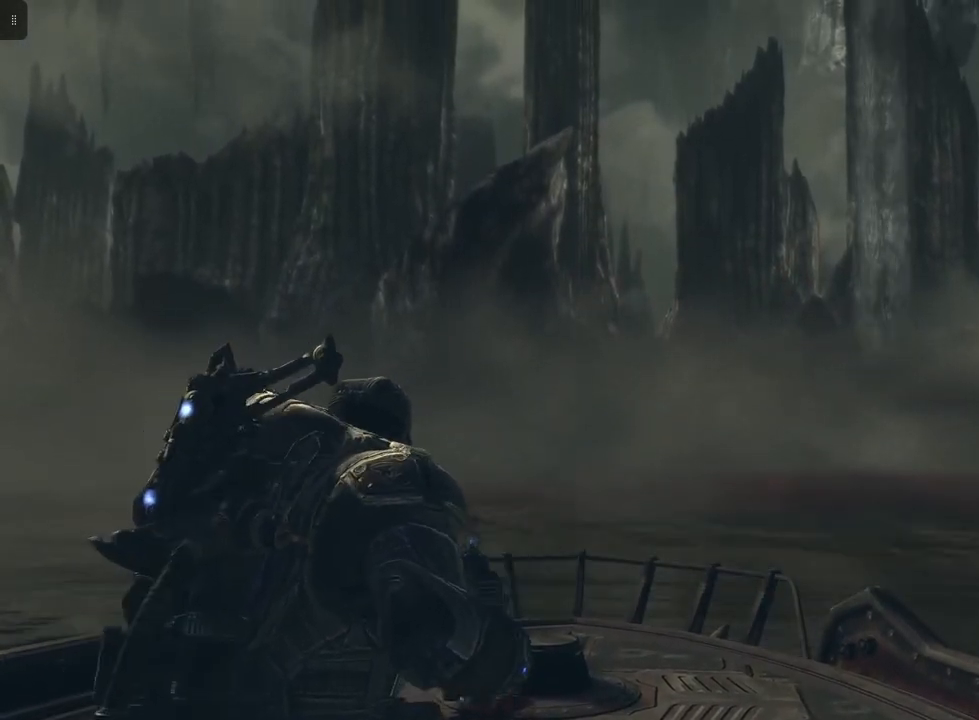
{"buttons": [], "left_stick": "down", "right_stick": "center", "events": []}
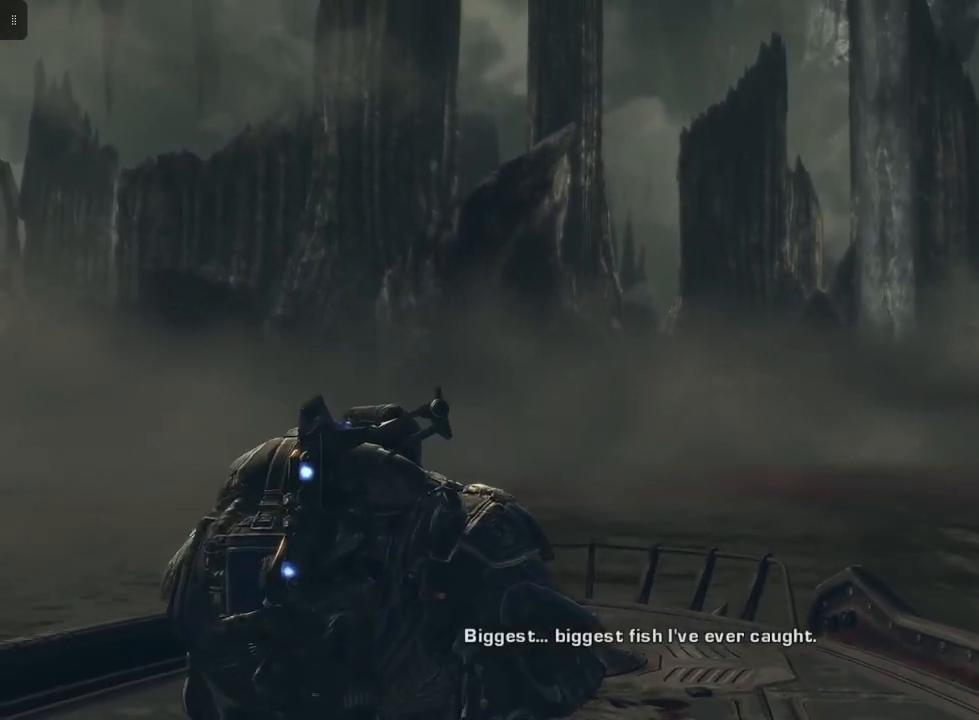
{"buttons": [], "left_stick": "down", "right_stick": "center", "events": []}
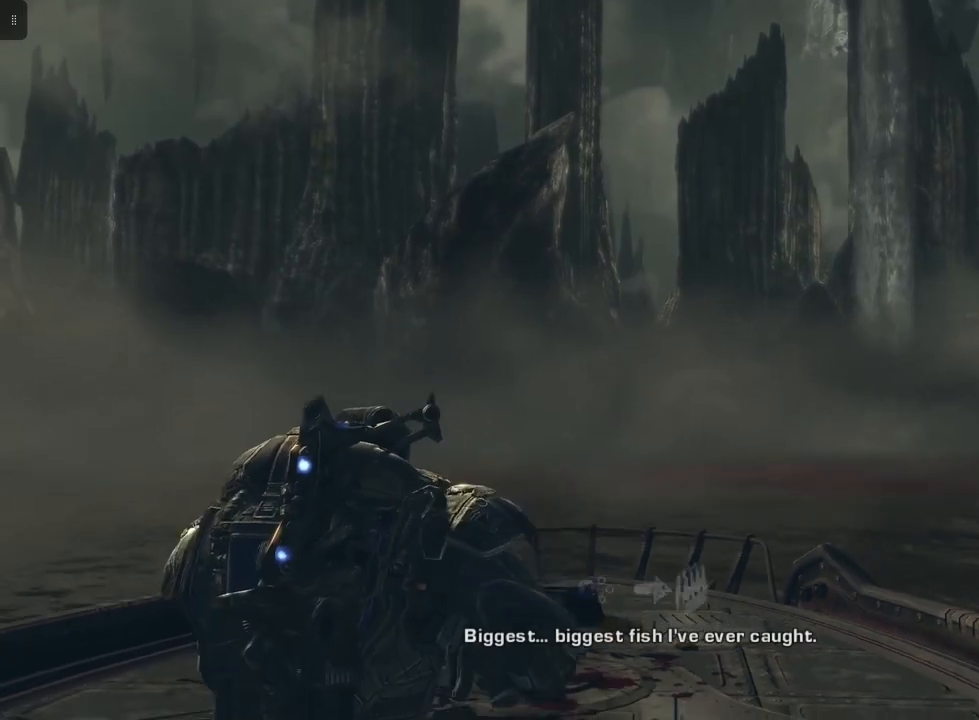
{"buttons": [], "left_stick": "center", "right_stick": "down-right", "events": [[183, "right_stick", "down-right"], [483, "left_stick", "center"]]}
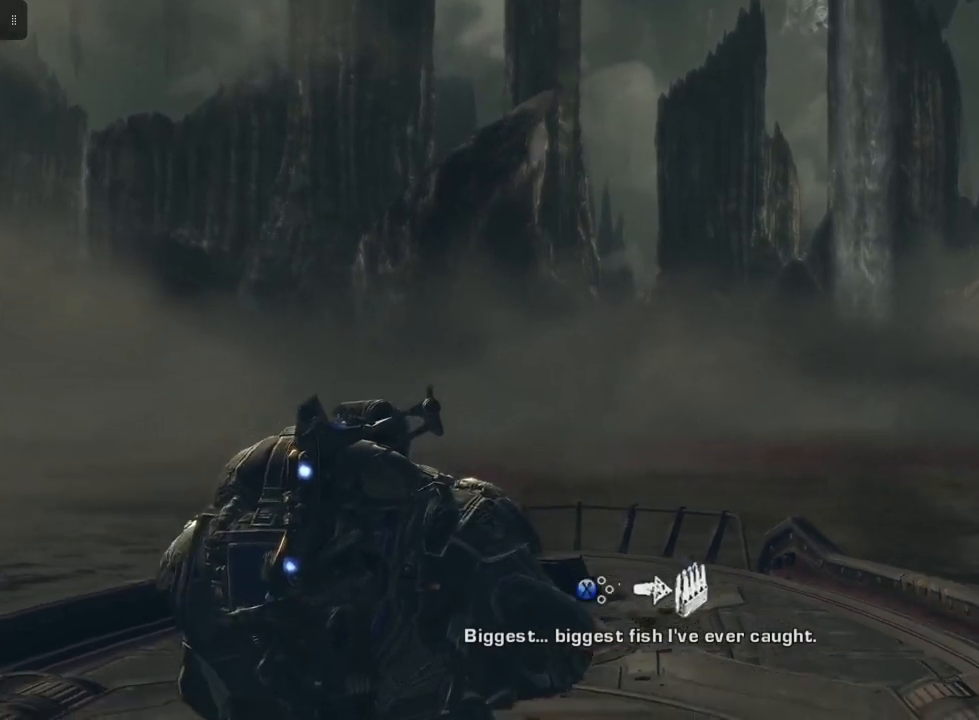
{"buttons": [], "left_stick": "center", "right_stick": "center", "events": [[350, "right_stick", "center"]]}
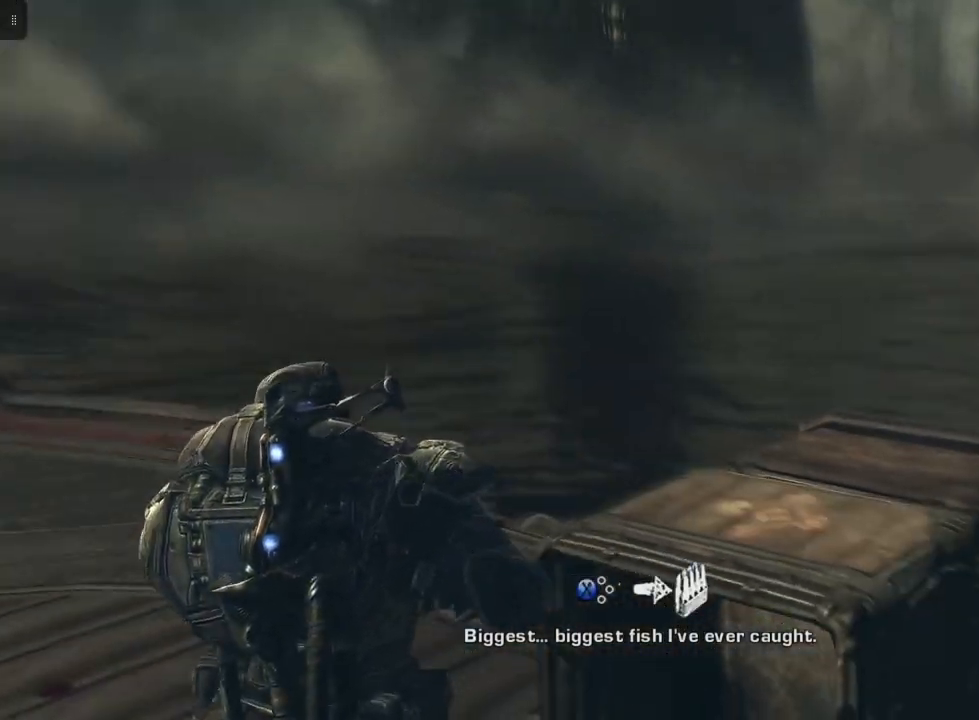
{"buttons": [], "left_stick": "center", "right_stick": "center", "events": [[83, "X", "down"], [217, "X", "up"]]}
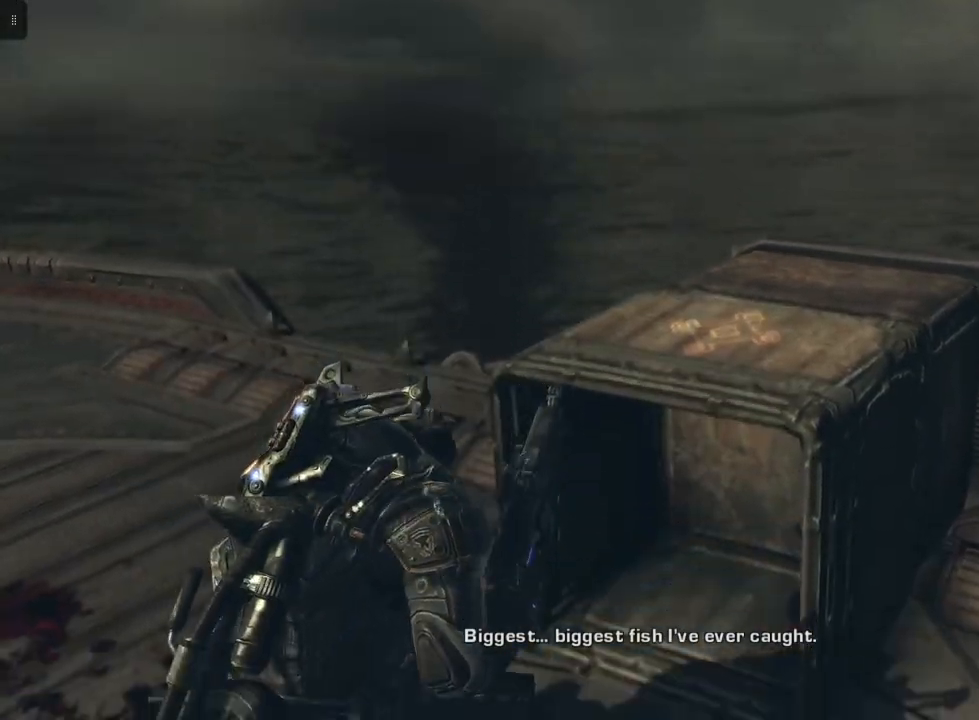
{"buttons": [], "left_stick": "center", "right_stick": "right", "events": [[50, "right_stick", "right"]]}
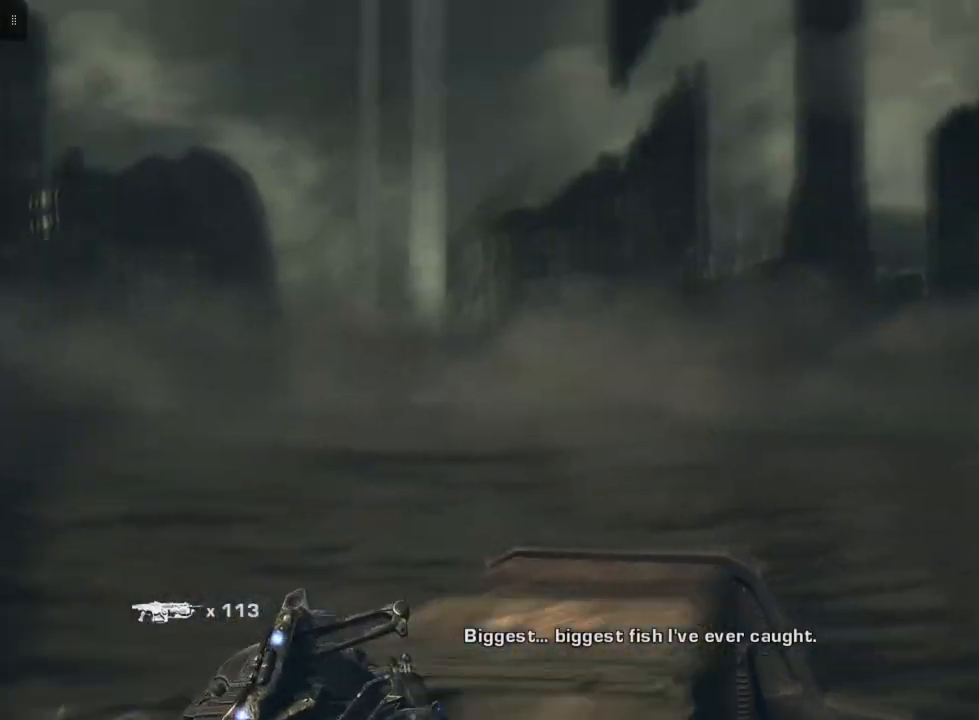
{"buttons": [], "left_stick": "center", "right_stick": "down-right", "events": [[233, "right_stick", "down-right"]]}
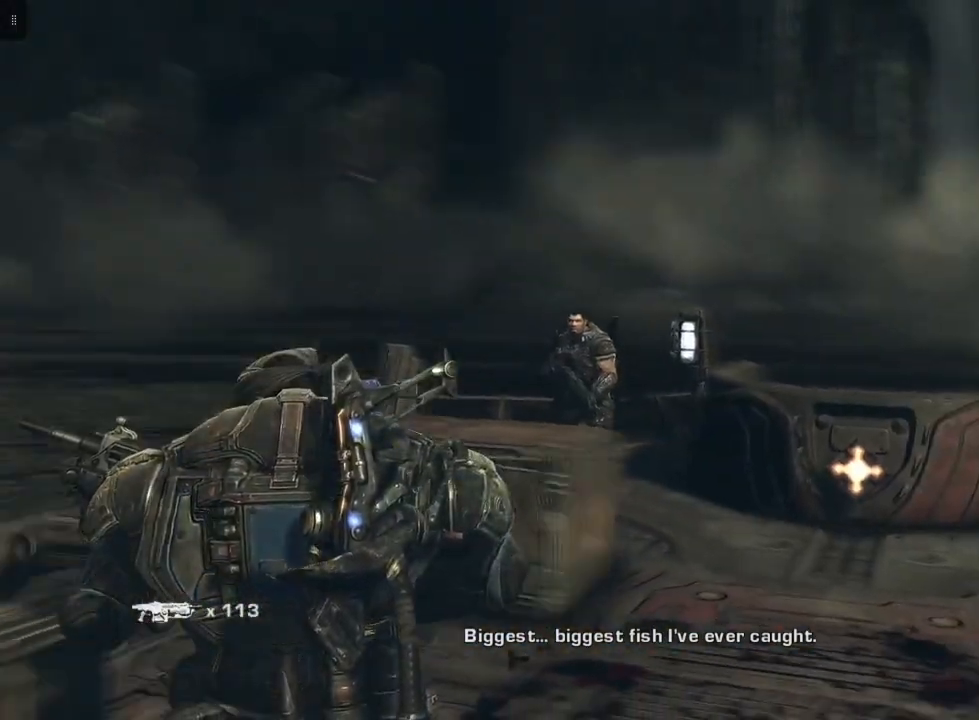
{"buttons": [], "left_stick": "center", "right_stick": "left", "events": [[17, "right_stick", "center"], [383, "right_stick", "left"]]}
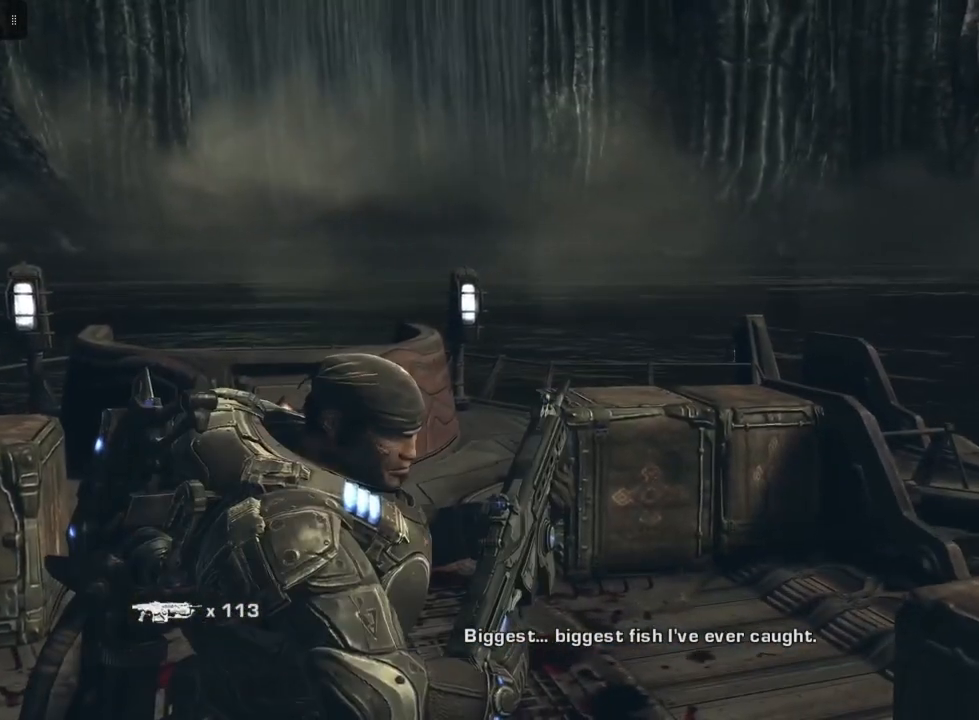
{"buttons": [], "left_stick": "center", "right_stick": "center", "events": [[283, "right_stick", "center"]]}
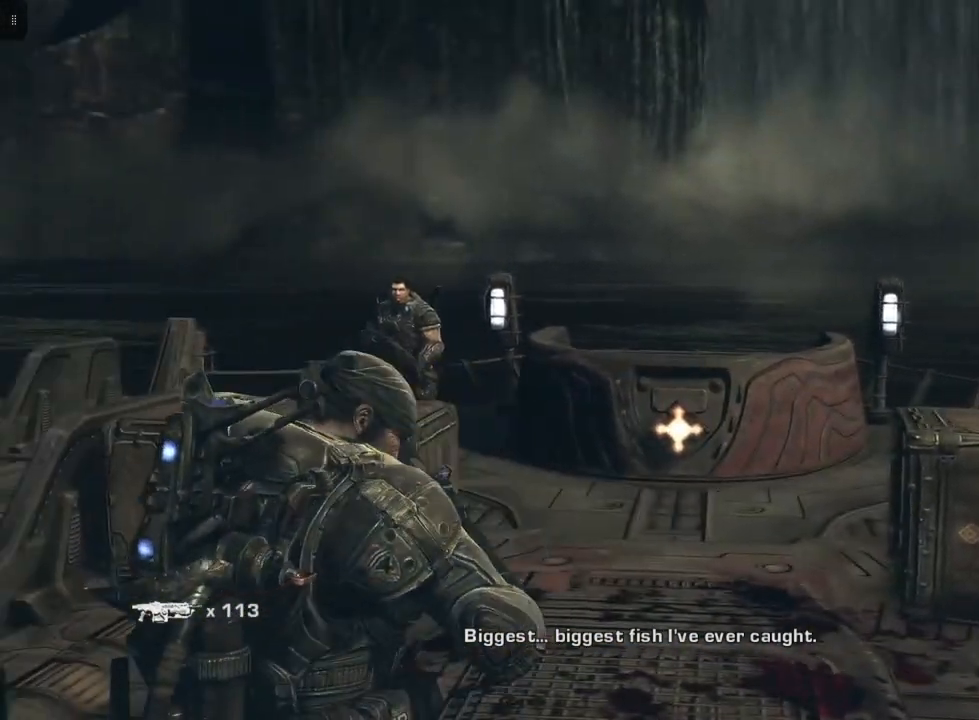
{"buttons": [], "left_stick": "center", "right_stick": "left", "events": [[67, "right_stick", "left"], [300, "right_stick", "center"], [467, "right_stick", "left"]]}
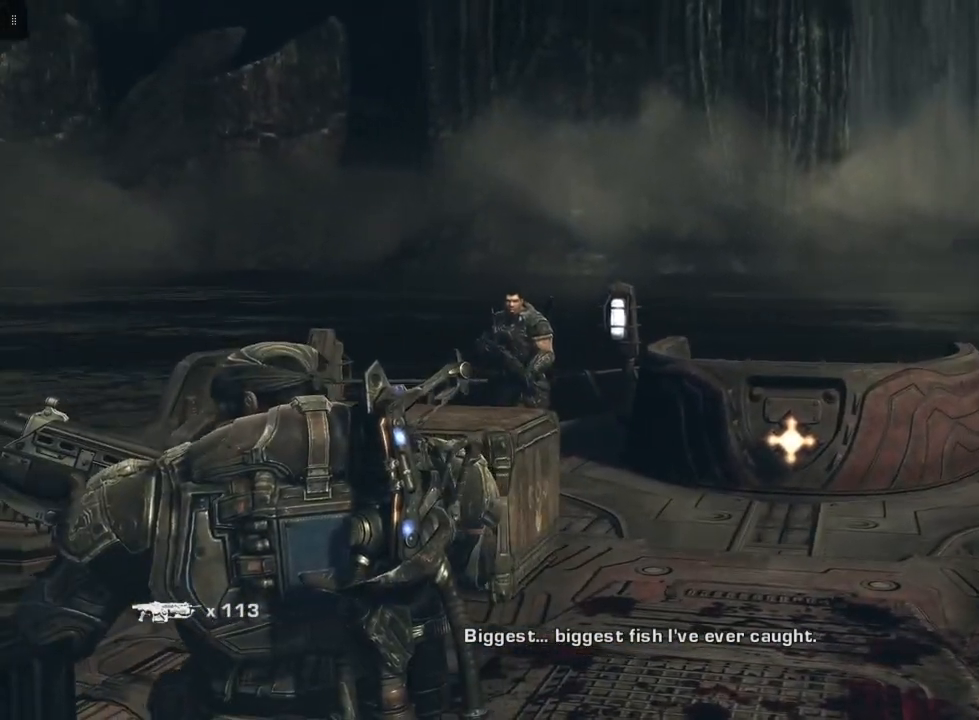
{"buttons": [], "left_stick": "center", "right_stick": "center", "events": [[150, "right_stick", "center"], [250, "right_stick", "right"], [450, "right_stick", "center"]]}
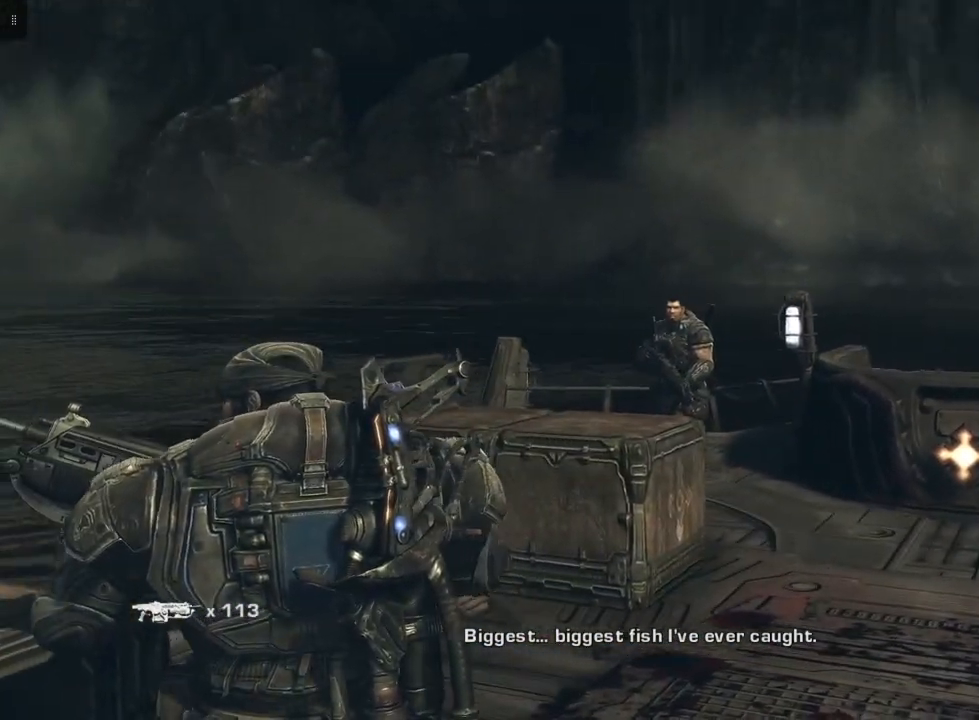
{"buttons": [], "left_stick": "center", "right_stick": "left", "events": [[317, "right_stick", "up"], [483, "right_stick", "left"]]}
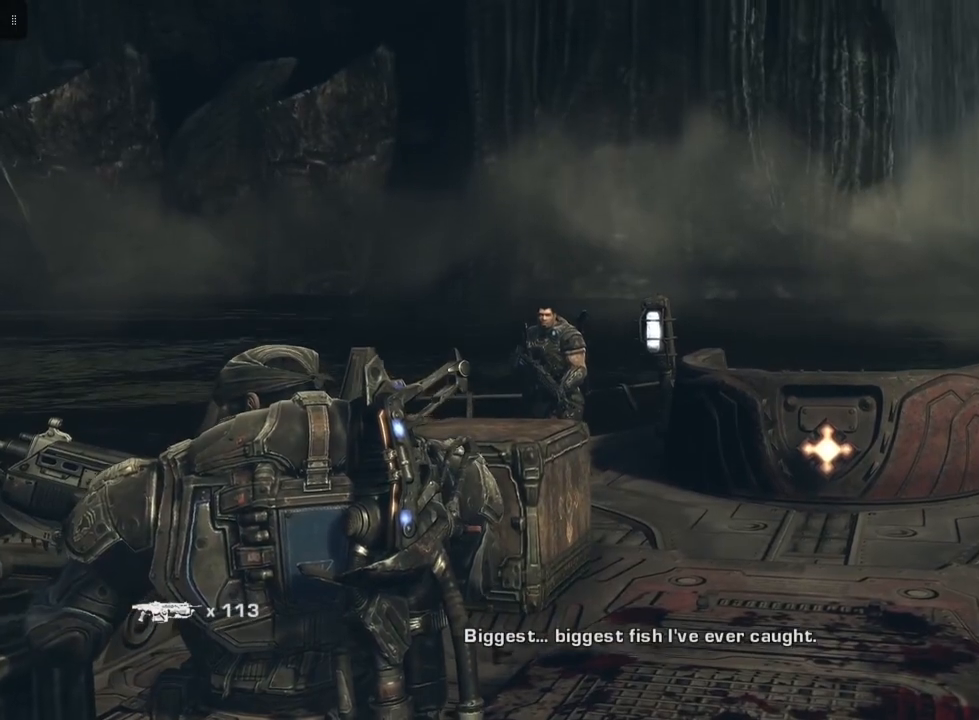
{"buttons": [], "left_stick": "center", "right_stick": "right", "events": [[50, "right_stick", "down"], [167, "right_stick", "right"], [250, "right_stick", "up"], [317, "right_stick", "left"], [367, "right_stick", "down"], [450, "right_stick", "right"]]}
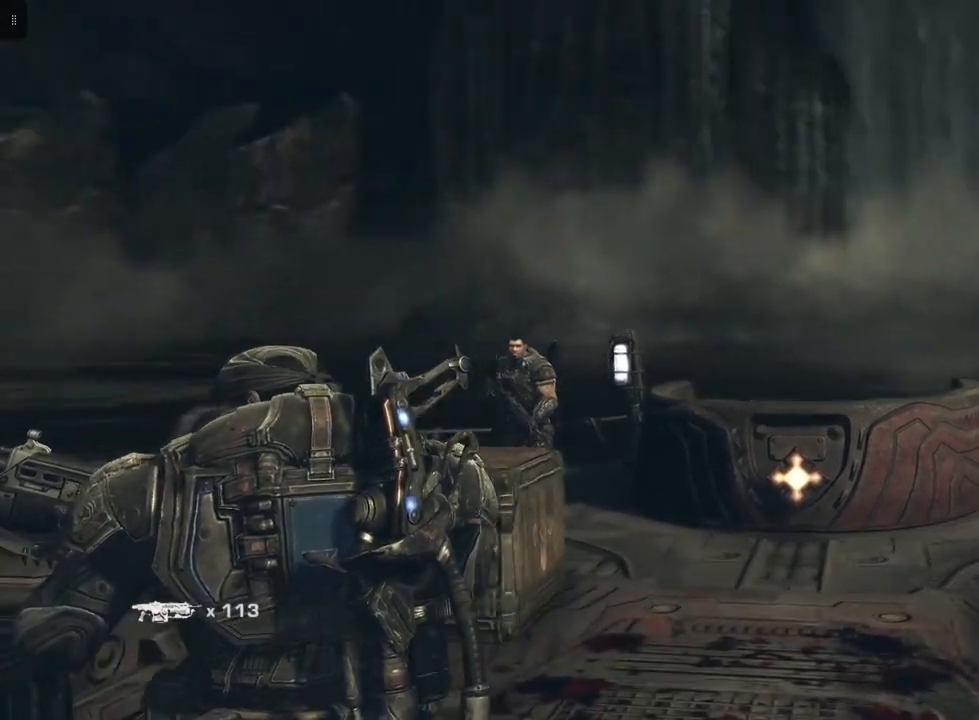
{"buttons": [], "left_stick": "center", "right_stick": "center", "events": [[17, "right_stick", "up"], [117, "right_stick", "down"], [200, "right_stick", "right"], [267, "right_stick", "up"], [333, "right_stick", "left"], [417, "right_stick", "center"]]}
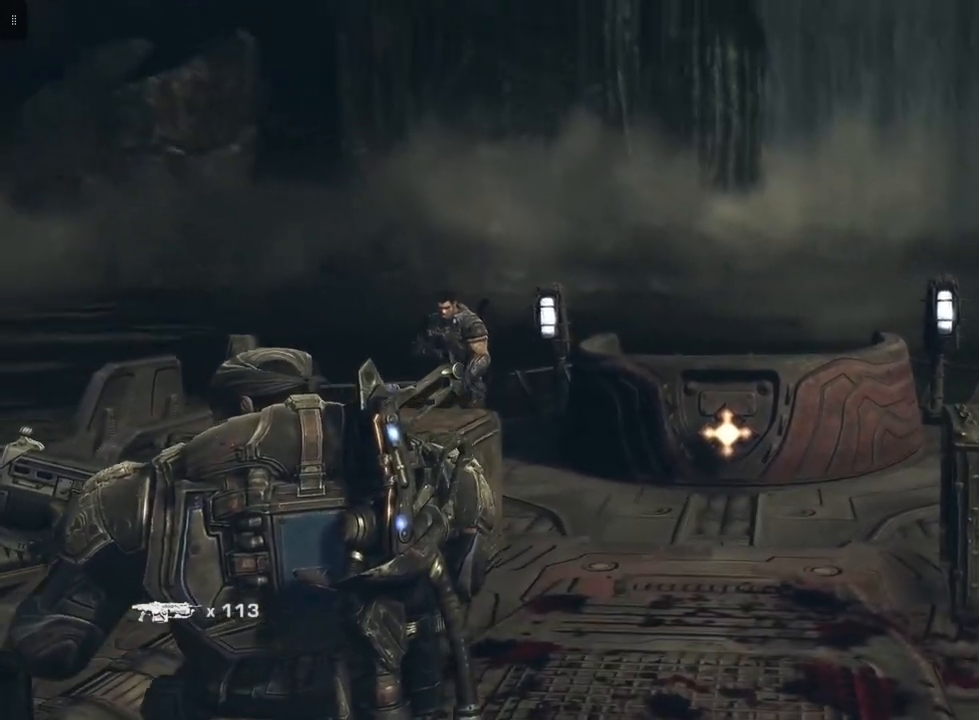
{"buttons": [], "left_stick": "center", "right_stick": "center", "events": []}